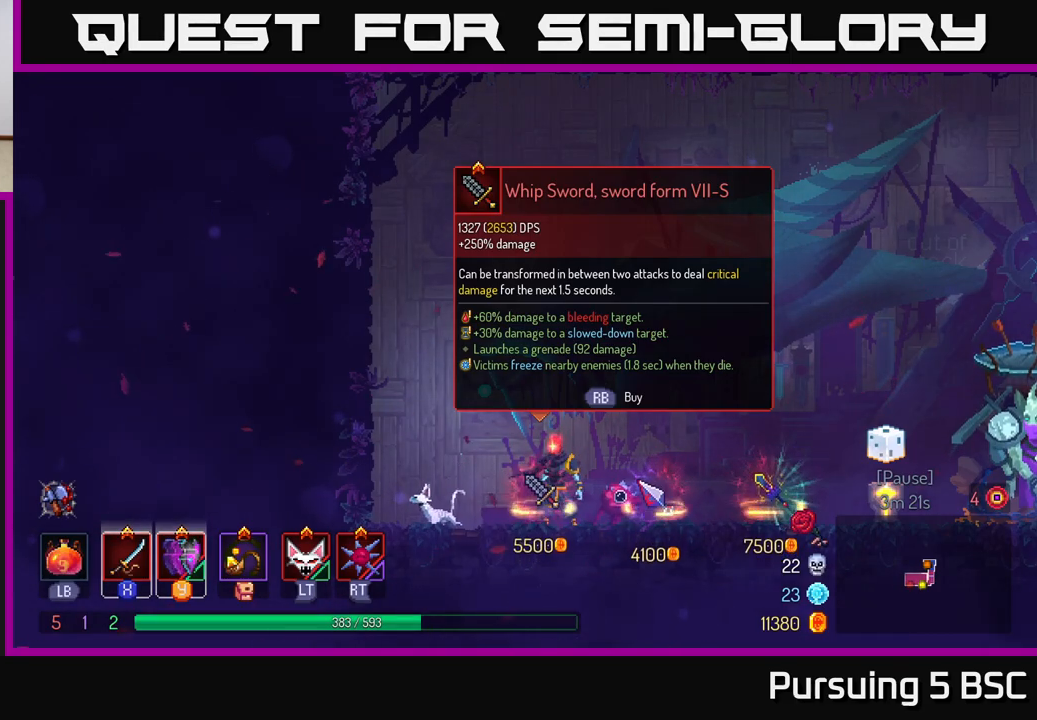
Gameplay with a controller (Xbox layout); each line is a JSON object with the inputs held at the frame after it. "events" lists button and stick changes between this image and that frame as [ms after this image, input, new state], when the widget could be followed in between.
{"buttons": [], "left_stick": "right", "right_stick": "center", "events": [[383, "left_stick", "right"]]}
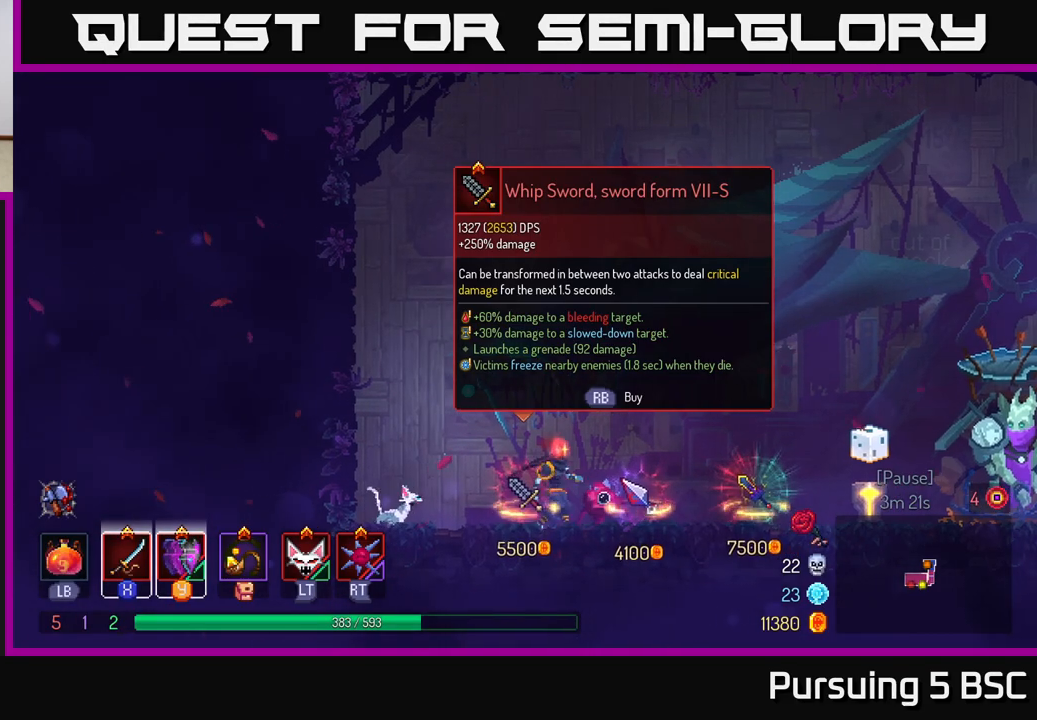
{"buttons": [], "left_stick": "right", "right_stick": "center", "events": [[217, "left_stick", "center"], [417, "left_stick", "right"]]}
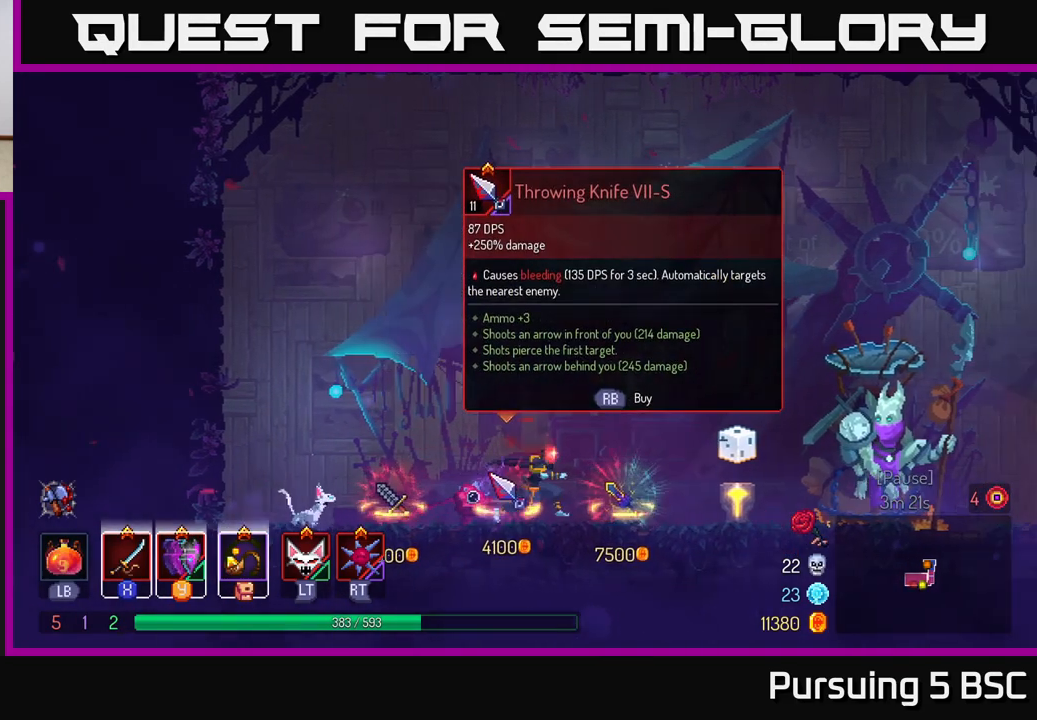
{"buttons": [], "left_stick": "right", "right_stick": "center", "events": []}
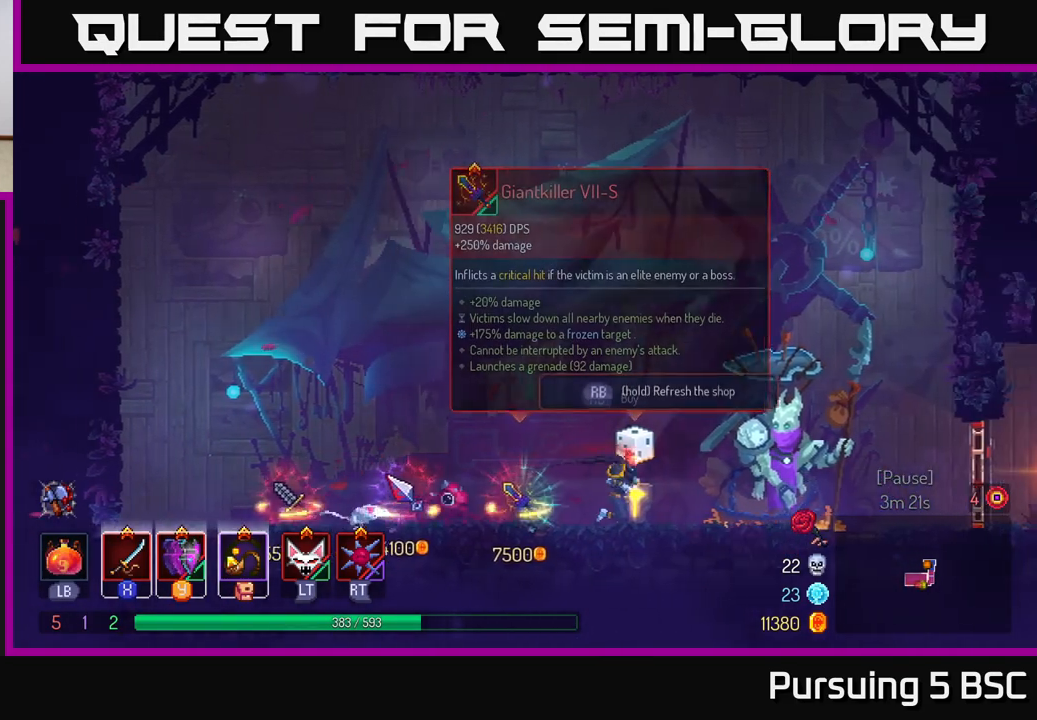
{"buttons": [], "left_stick": "right", "right_stick": "center", "events": []}
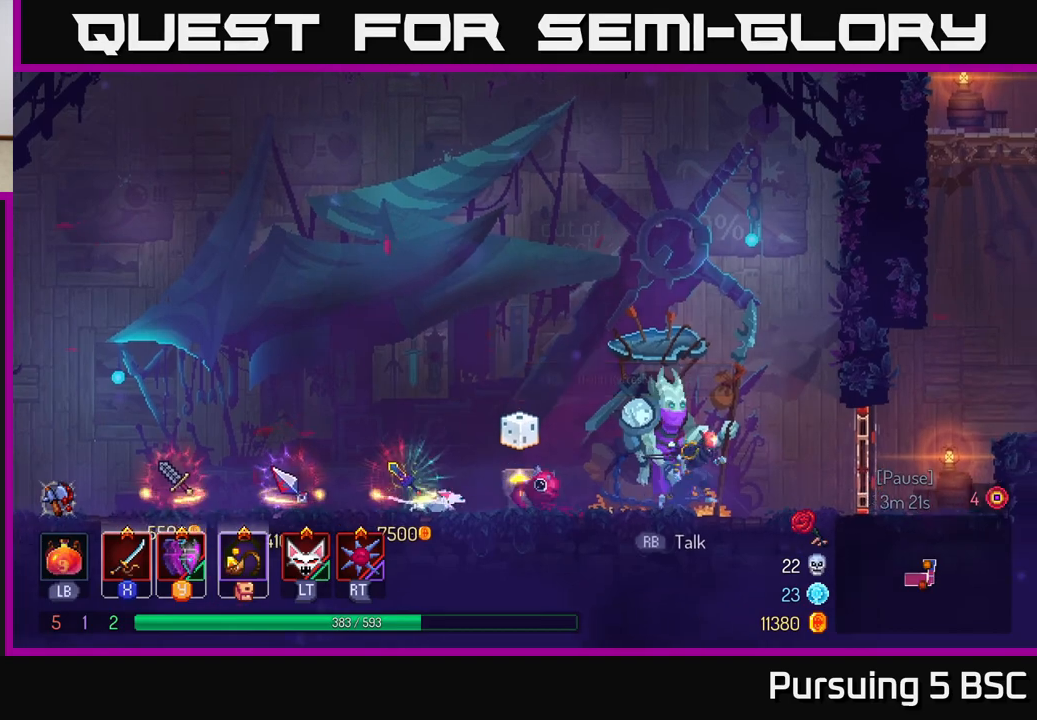
{"buttons": [], "left_stick": "right", "right_stick": "center", "events": [[67, "B", "down"], [233, "B", "up"], [300, "R1", "down"], [417, "R1", "up"]]}
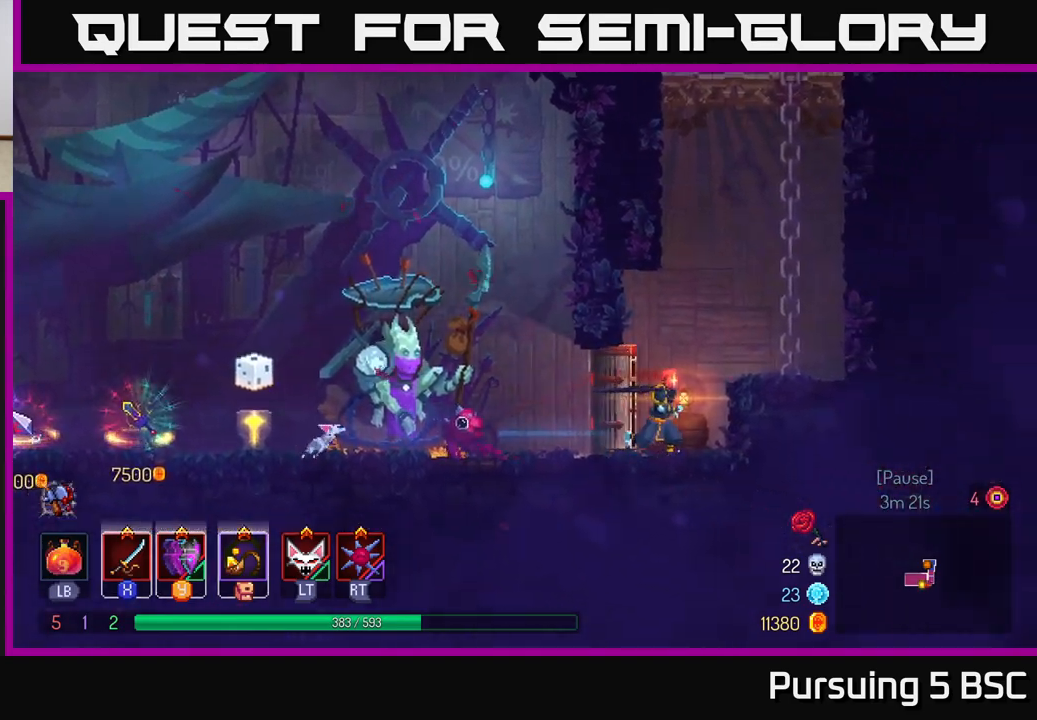
{"buttons": [], "left_stick": "up-right", "right_stick": "center", "events": [[67, "A", "down"], [233, "A", "up"], [300, "A", "down"], [417, "left_stick", "up-right"], [467, "A", "up"]]}
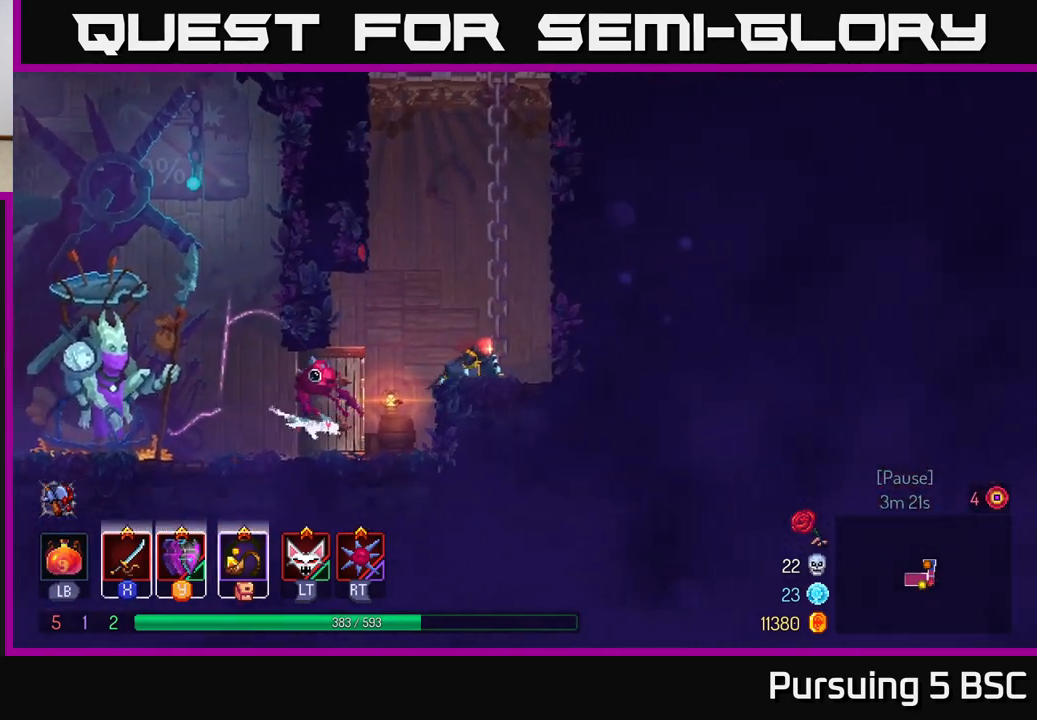
{"buttons": [], "left_stick": "up", "right_stick": "center", "events": [[50, "left_stick", "up"]]}
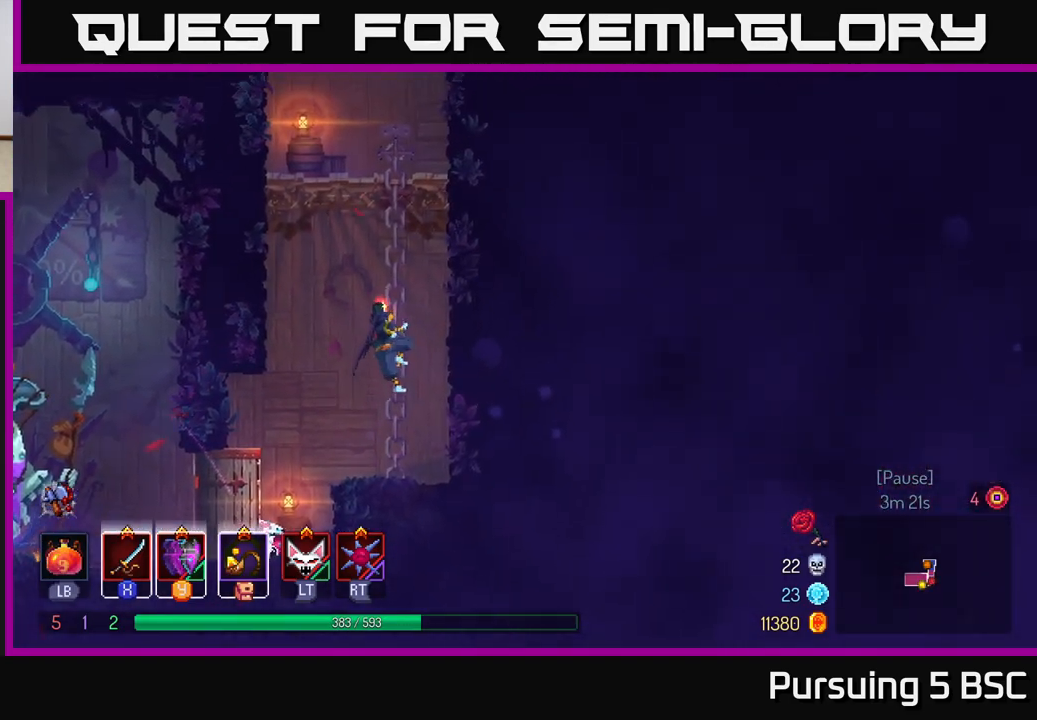
{"buttons": [], "left_stick": "up-right", "right_stick": "center", "events": [[100, "A", "down"], [133, "left_stick", "up-right"], [200, "A", "up"], [267, "A", "down"], [433, "A", "up"]]}
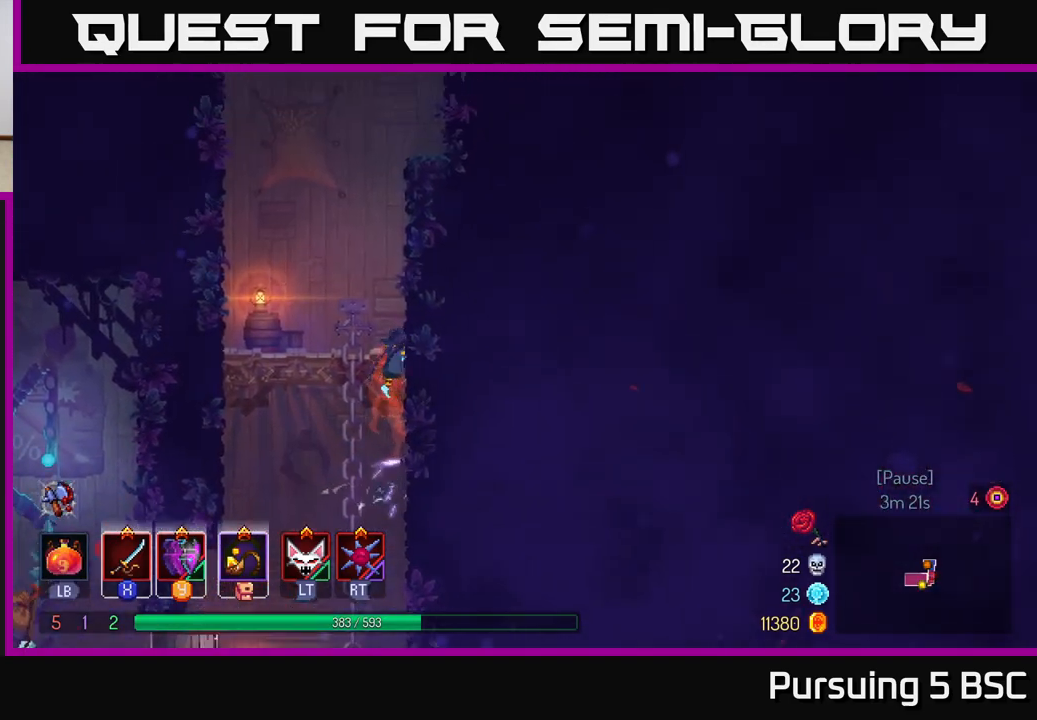
{"buttons": [], "left_stick": "up-right", "right_stick": "center", "events": [[217, "A", "down"], [400, "A", "up"]]}
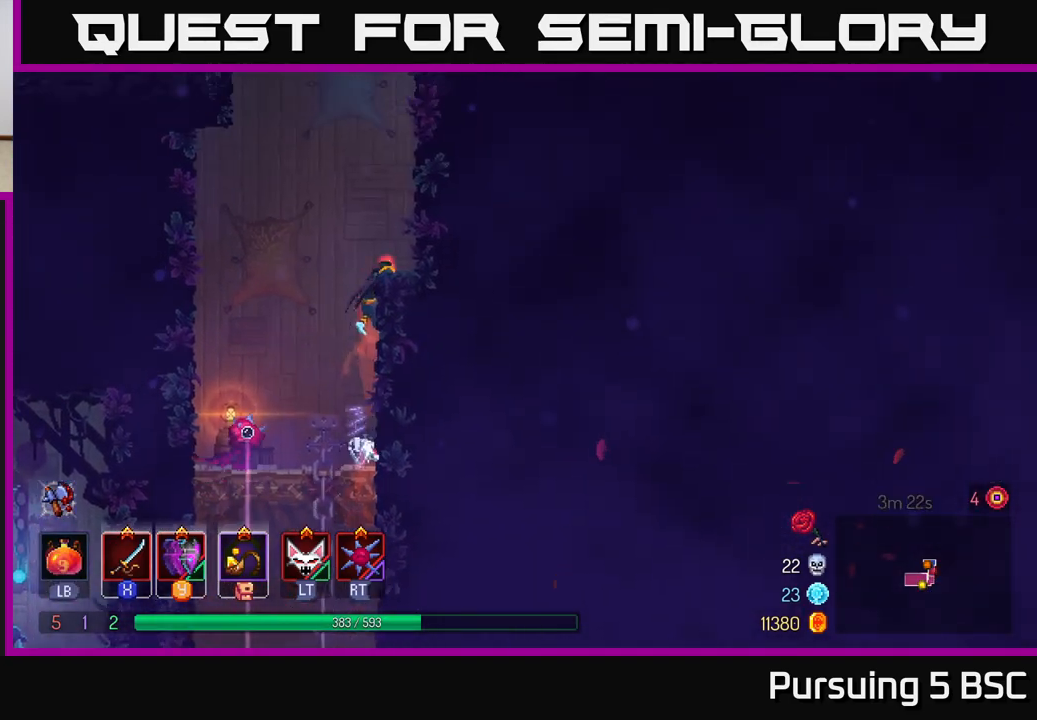
{"buttons": [], "left_stick": "up-right", "right_stick": "center", "events": [[200, "A", "down"], [367, "A", "up"]]}
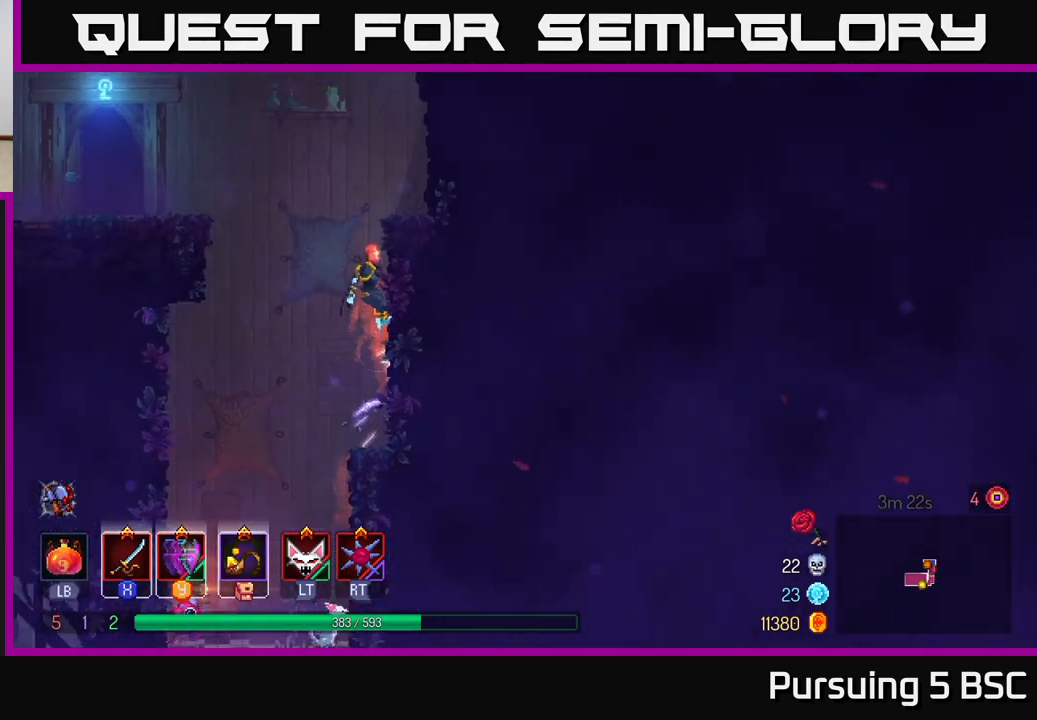
{"buttons": [], "left_stick": "left", "right_stick": "center", "events": [[150, "left_stick", "left"], [200, "A", "down"], [283, "A", "up"], [383, "A", "down"], [483, "A", "up"]]}
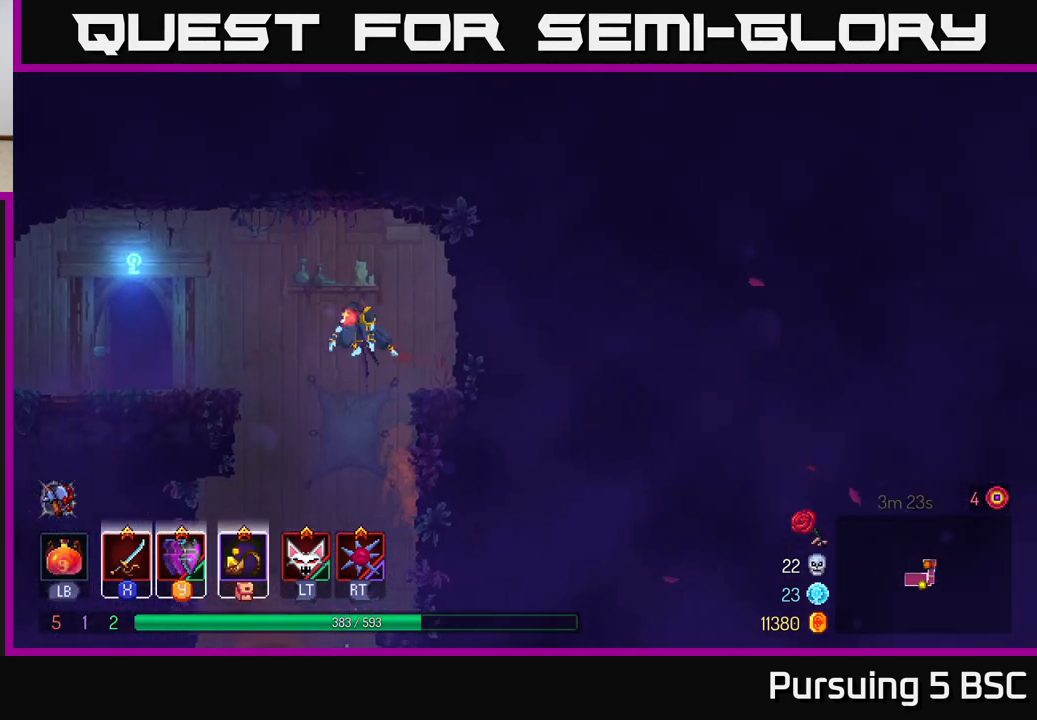
{"buttons": [], "left_stick": "left", "right_stick": "center", "events": [[250, "B", "down"], [367, "B", "up"], [383, "R1", "down"], [450, "R1", "up"]]}
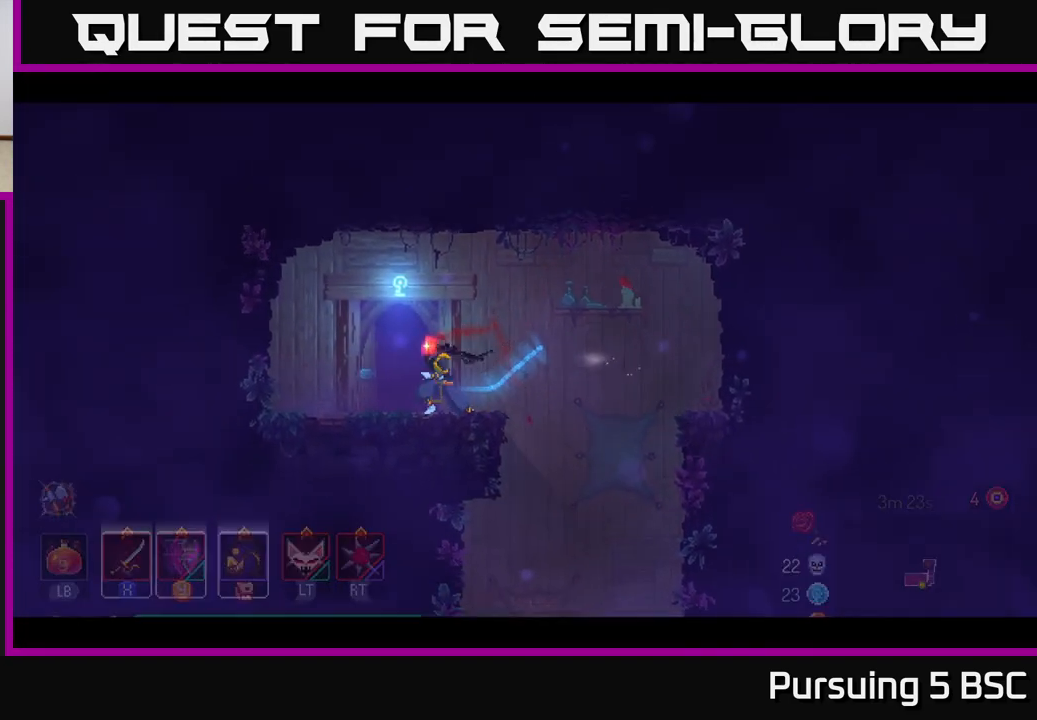
{"buttons": [], "left_stick": "center", "right_stick": "center", "events": [[50, "left_stick", "right"], [100, "R1", "down"], [183, "R1", "up"], [267, "left_stick", "center"]]}
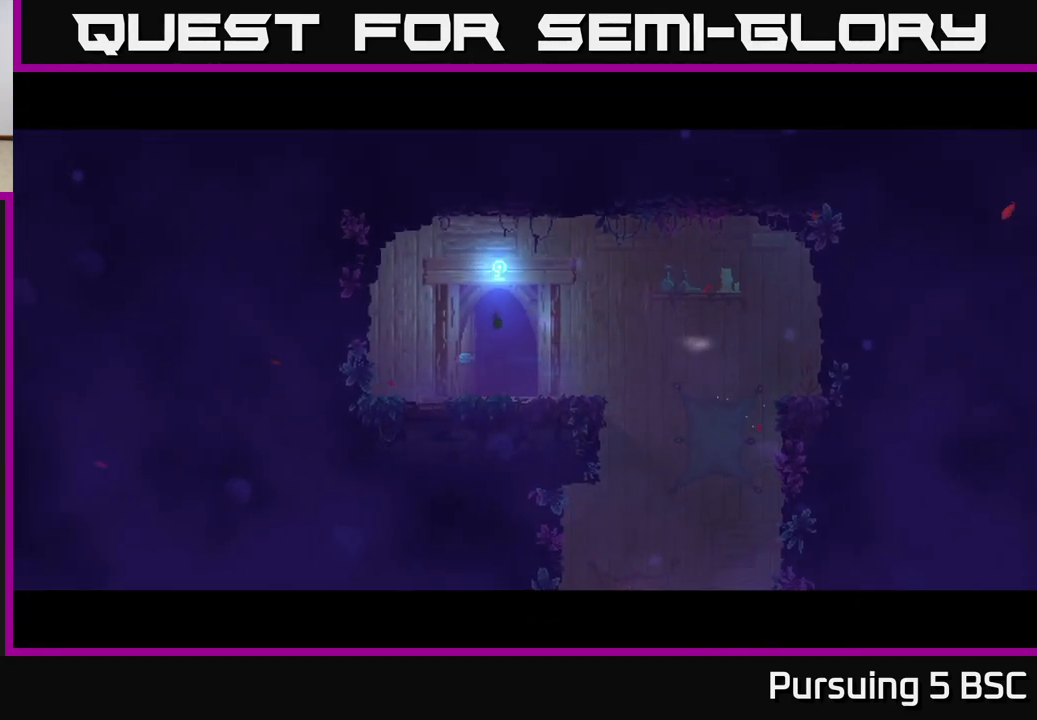
{"buttons": [], "left_stick": "center", "right_stick": "center", "events": []}
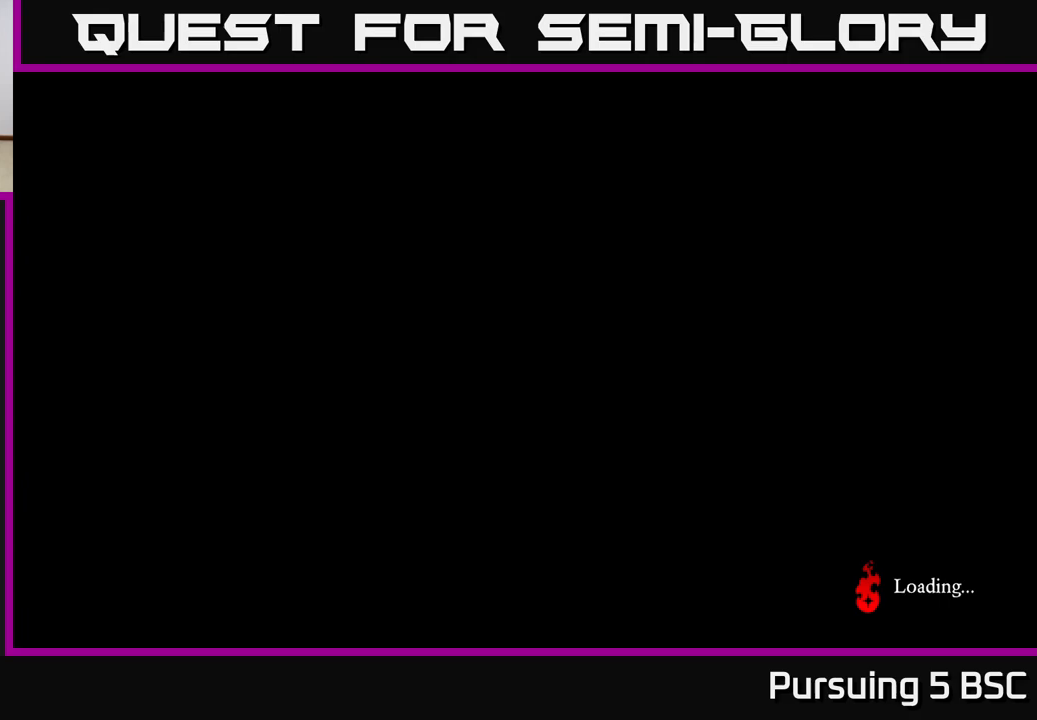
{"buttons": ["B"], "left_stick": "right", "right_stick": "center", "events": [[250, "left_stick", "right"], [483, "B", "down"]]}
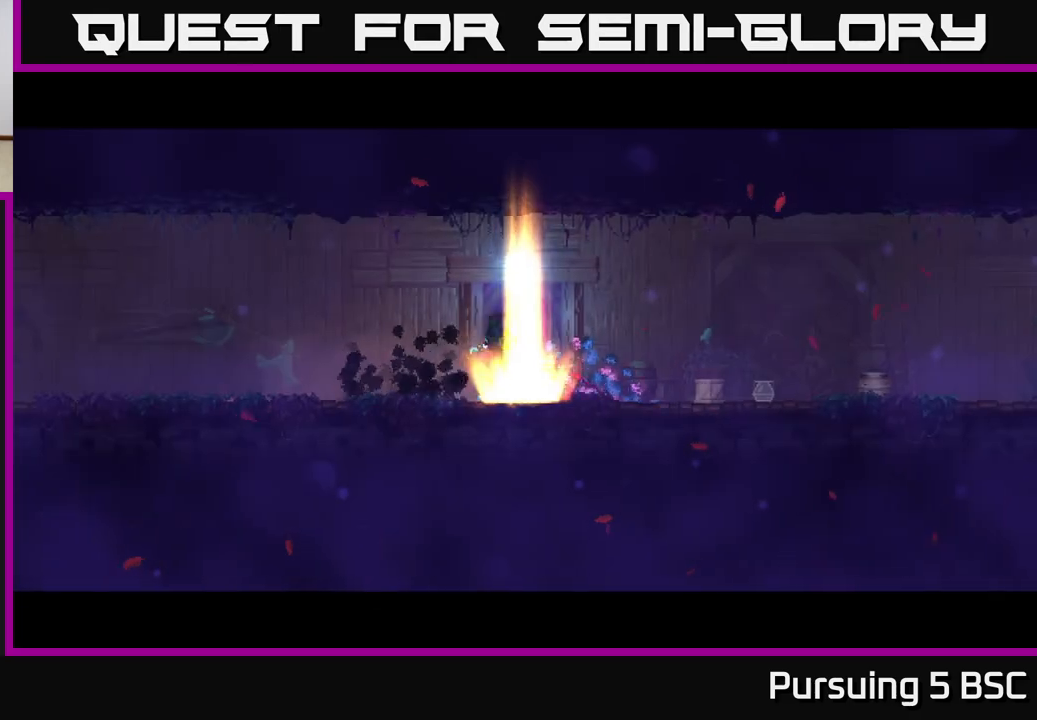
{"buttons": ["B"], "left_stick": "right", "right_stick": "center", "events": [[50, "B", "up"], [150, "B", "down"], [233, "B", "up"], [317, "B", "down"], [400, "B", "up"], [467, "B", "down"]]}
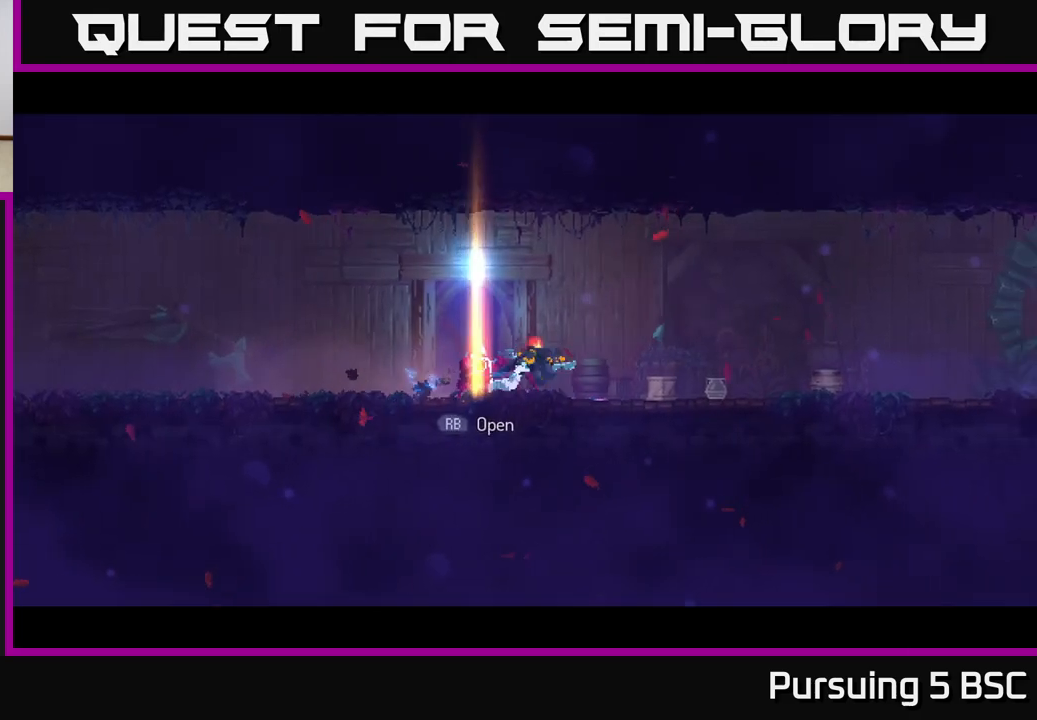
{"buttons": [], "left_stick": "right", "right_stick": "center", "events": [[50, "B", "up"], [283, "A", "down"], [433, "A", "up"]]}
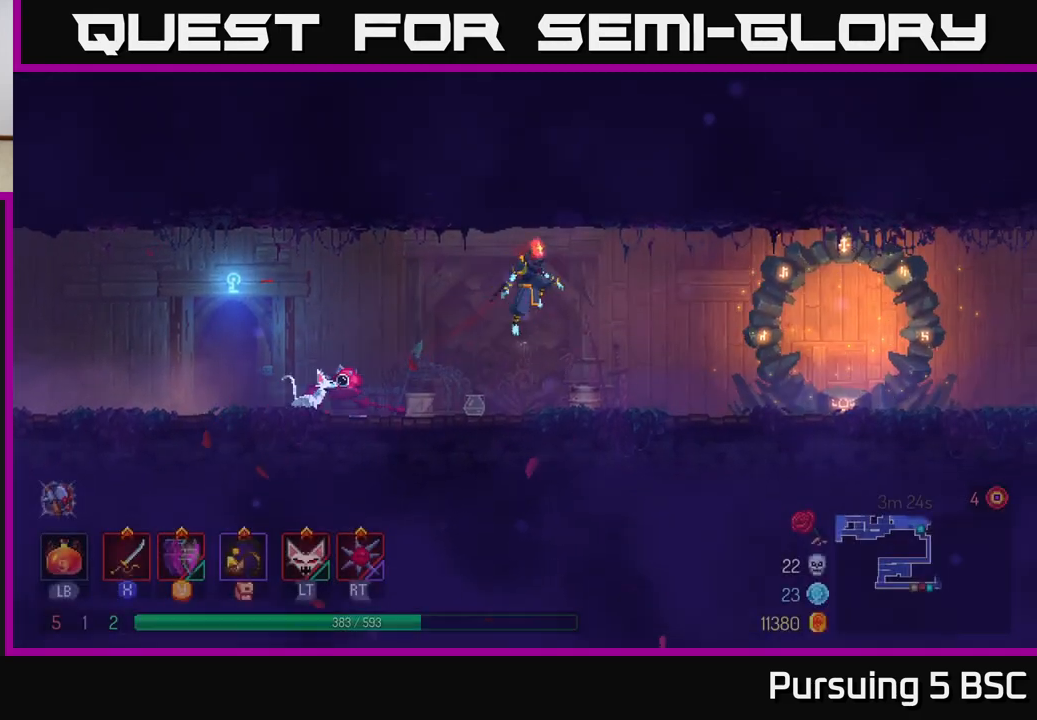
{"buttons": [], "left_stick": "right", "right_stick": "center", "events": [[300, "B", "down"], [417, "B", "up"]]}
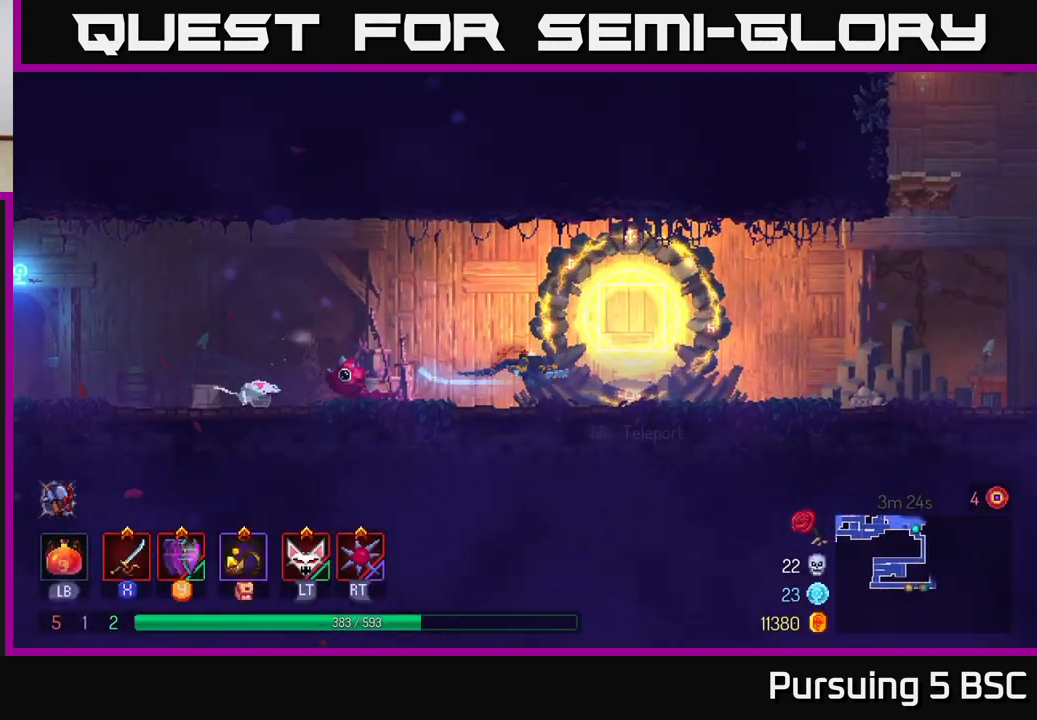
{"buttons": [], "left_stick": "right", "right_stick": "center", "events": []}
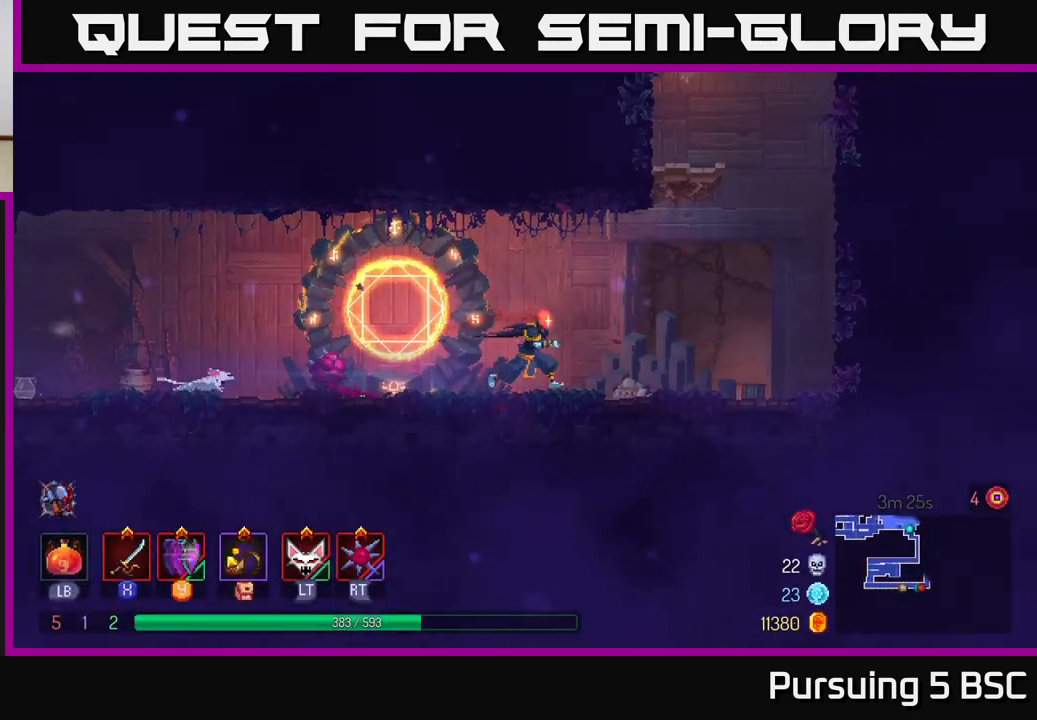
{"buttons": [], "left_stick": "right", "right_stick": "center", "events": [[217, "A", "down"], [350, "A", "up"]]}
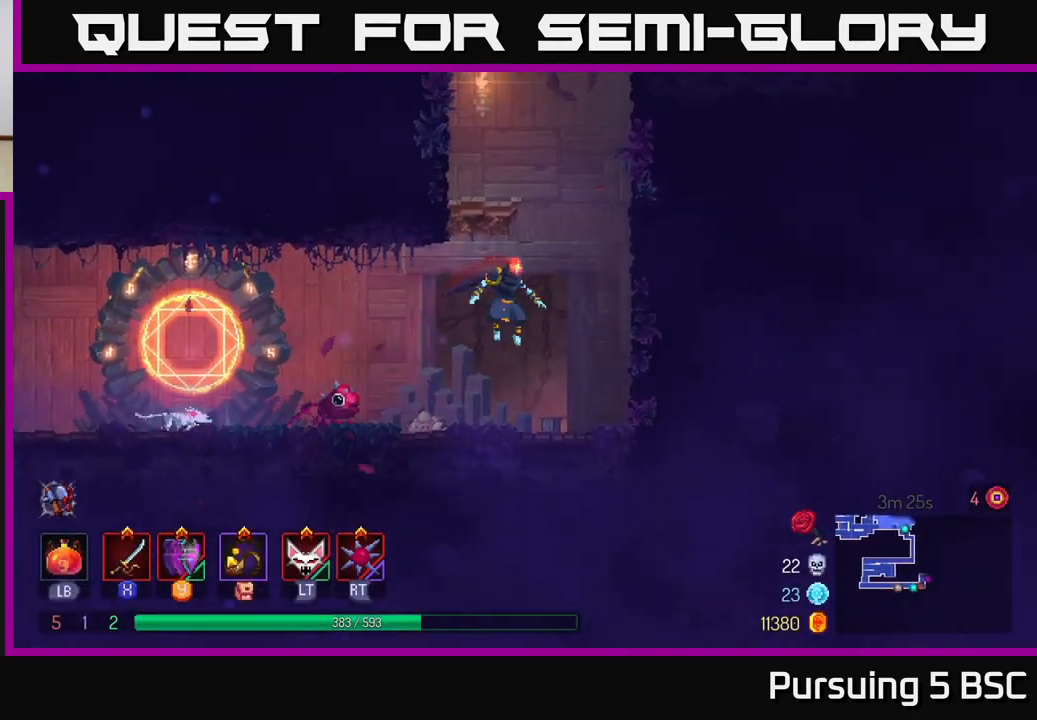
{"buttons": [], "left_stick": "right", "right_stick": "center", "events": [[83, "A", "down"], [317, "A", "up"]]}
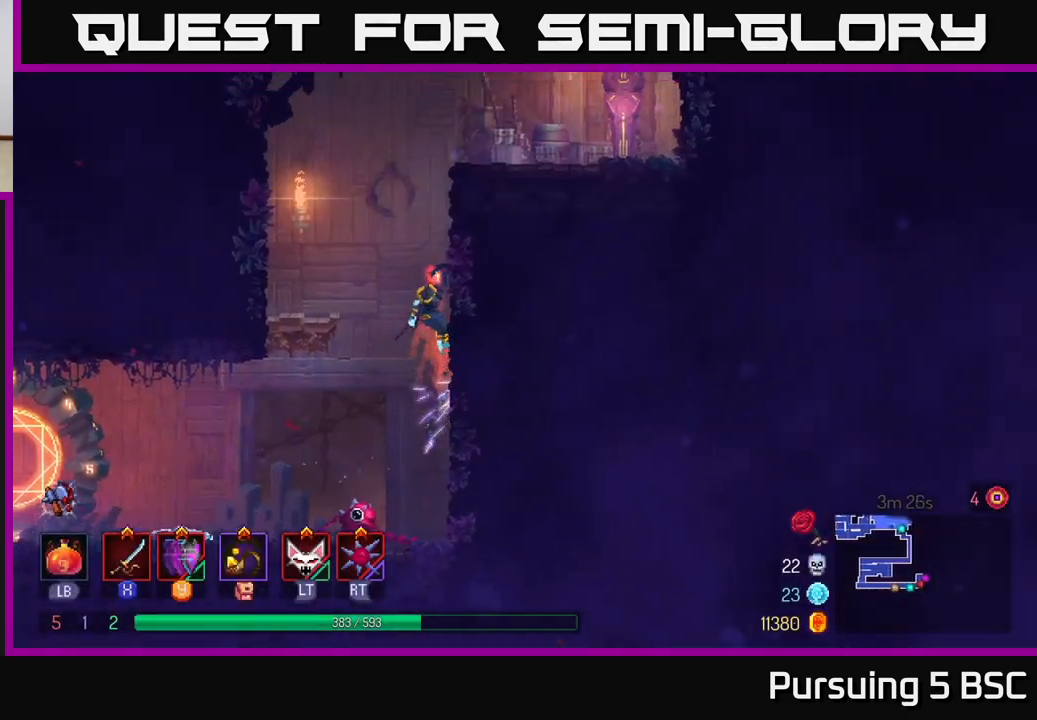
{"buttons": [], "left_stick": "right", "right_stick": "center", "events": [[100, "left_stick", "left"], [133, "A", "down"], [283, "A", "up"], [483, "left_stick", "right"]]}
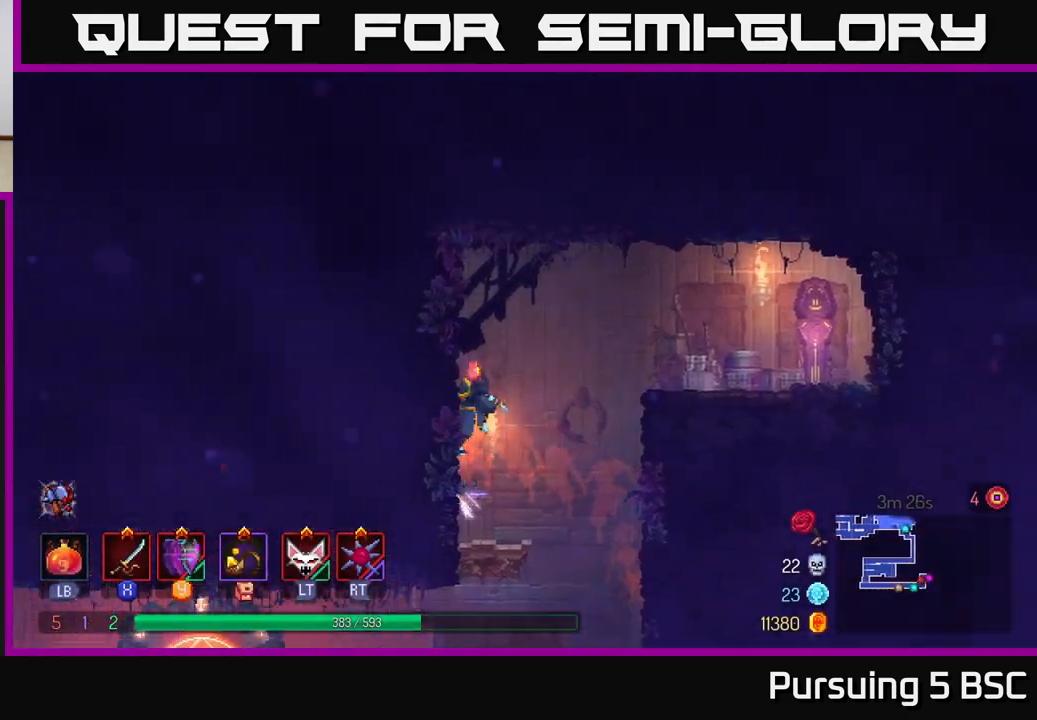
{"buttons": ["R1"], "left_stick": "right", "right_stick": "center", "events": [[17, "A", "down"], [167, "A", "up"], [300, "B", "down"], [400, "B", "up"], [467, "R1", "down"]]}
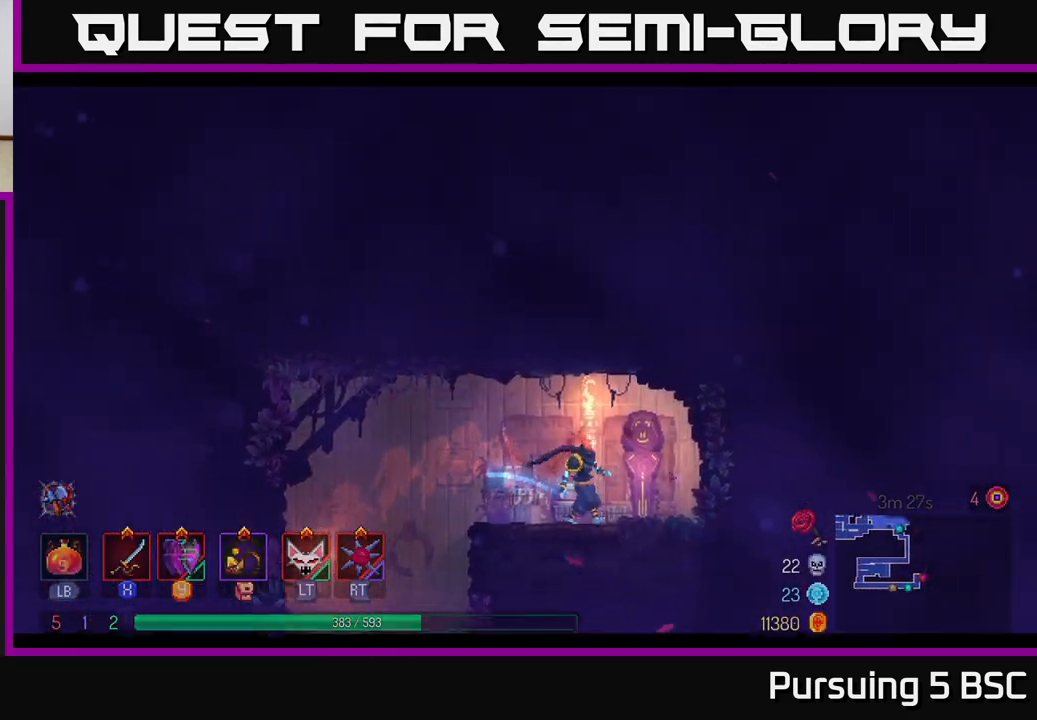
{"buttons": [], "left_stick": "center", "right_stick": "center", "events": [[67, "R1", "up"], [83, "left_stick", "left"], [200, "R1", "down"], [300, "R1", "up"], [300, "left_stick", "center"]]}
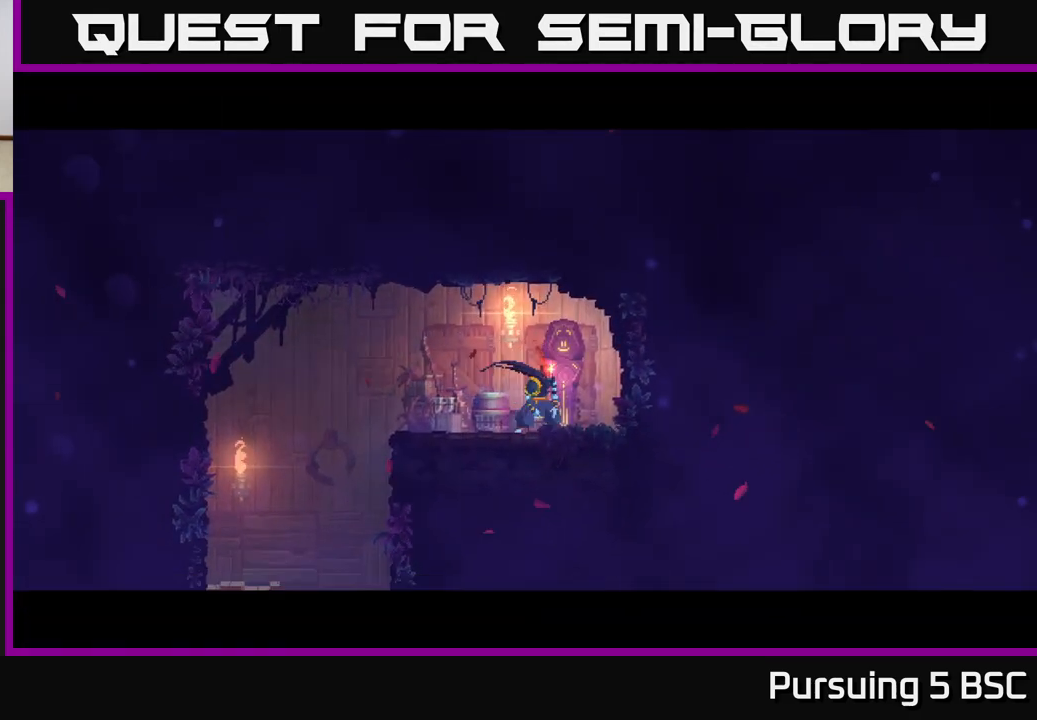
{"buttons": [], "left_stick": "center", "right_stick": "center", "events": []}
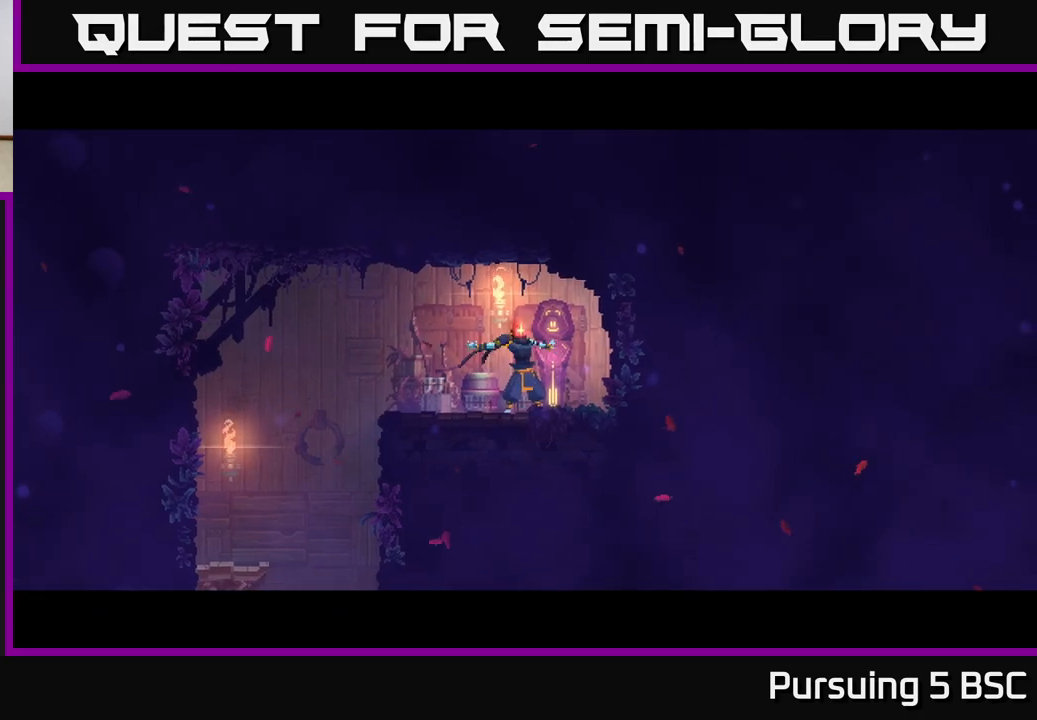
{"buttons": [], "left_stick": "center", "right_stick": "center", "events": []}
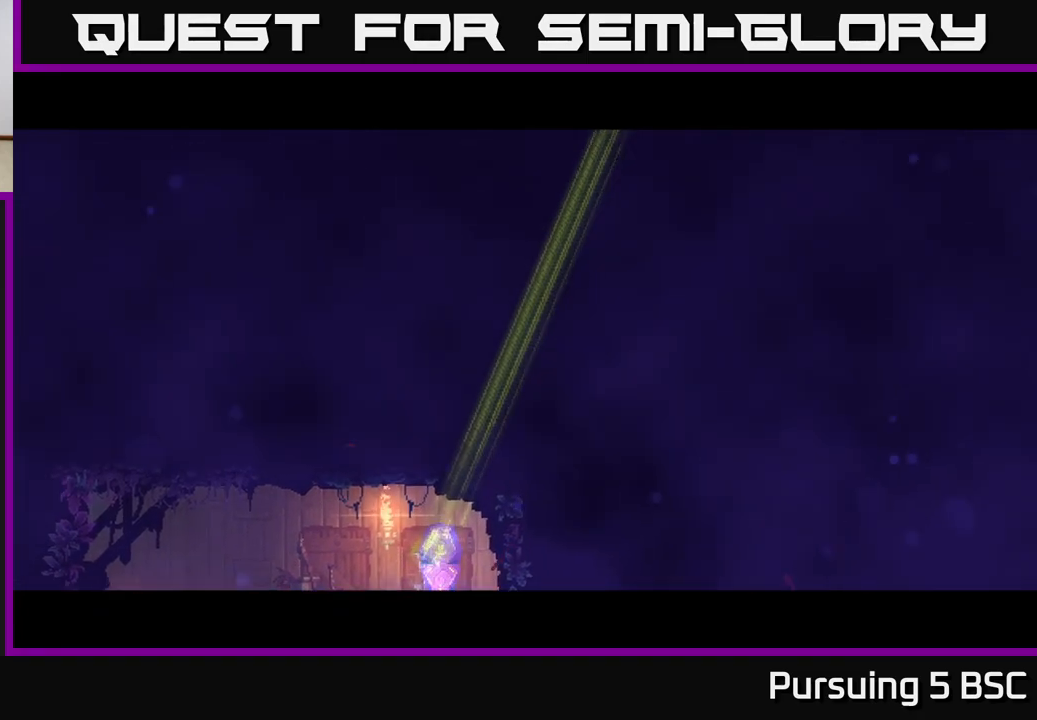
{"buttons": [], "left_stick": "right", "right_stick": "center", "events": [[383, "left_stick", "right"]]}
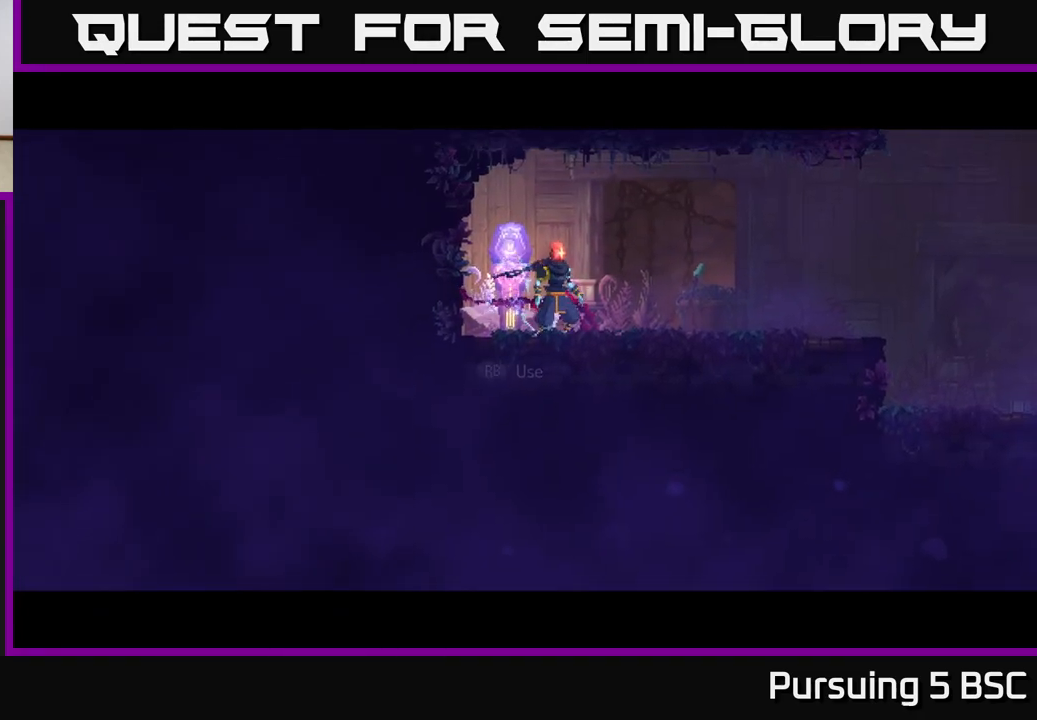
{"buttons": [], "left_stick": "right", "right_stick": "center", "events": [[50, "B", "down"], [133, "B", "up"], [200, "B", "down"], [283, "B", "up"]]}
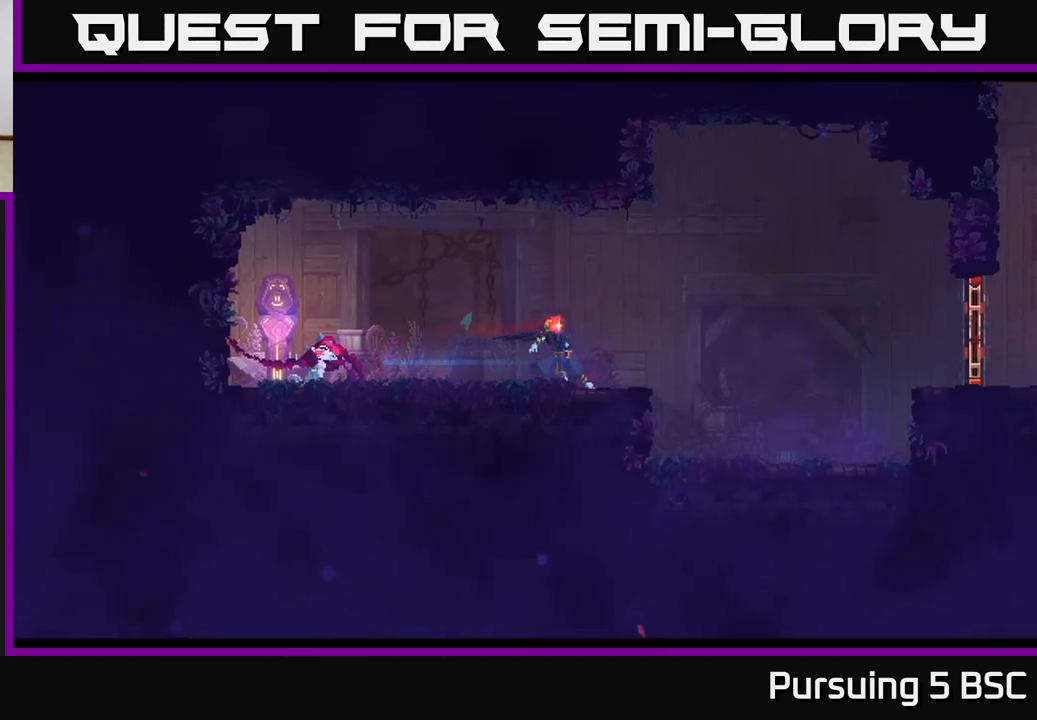
{"buttons": [], "left_stick": "right", "right_stick": "center", "events": [[133, "A", "down"], [300, "A", "up"], [433, "A", "down"], [500, "A", "up"]]}
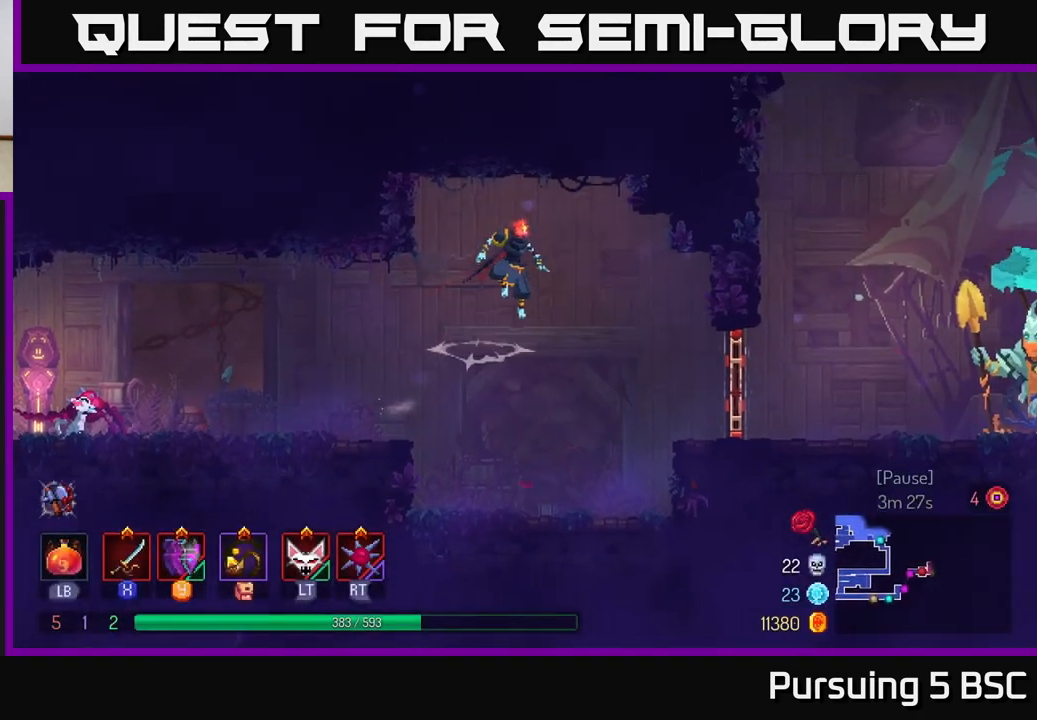
{"buttons": ["B"], "left_stick": "right", "right_stick": "center", "events": [[417, "B", "down"]]}